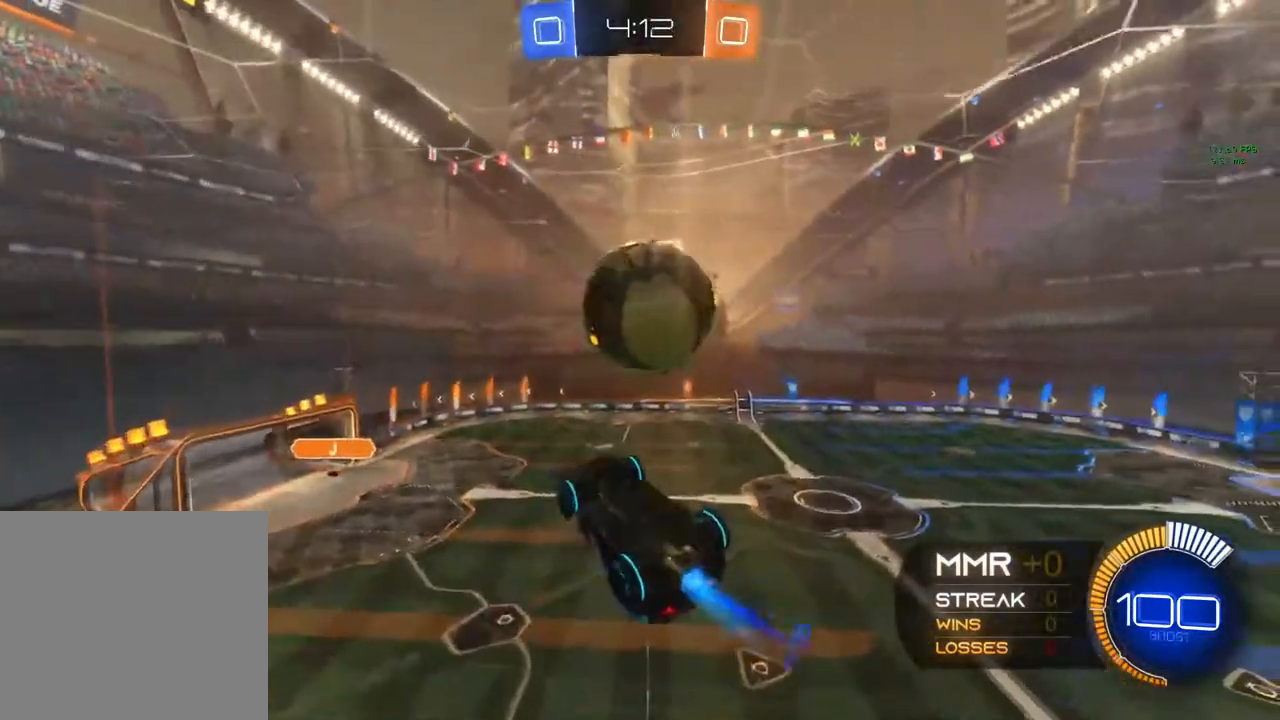
Gameplay with a controller (Xbox layout); each line is a JSON object with the inputs held at the frame after it. "events" lists button and stick changes between this image and that frame as [ms after this image, input, new state], when the widget could be followed in between. Not read: R3.
{"buttons": ["B"], "left_stick": "center", "right_stick": "center", "events": [[17, "B", "up"], [17, "left_stick", "down-left"], [33, "B", "down"], [100, "left_stick", "down"], [400, "B", "up"], [400, "left_stick", "center"], [450, "B", "down"]]}
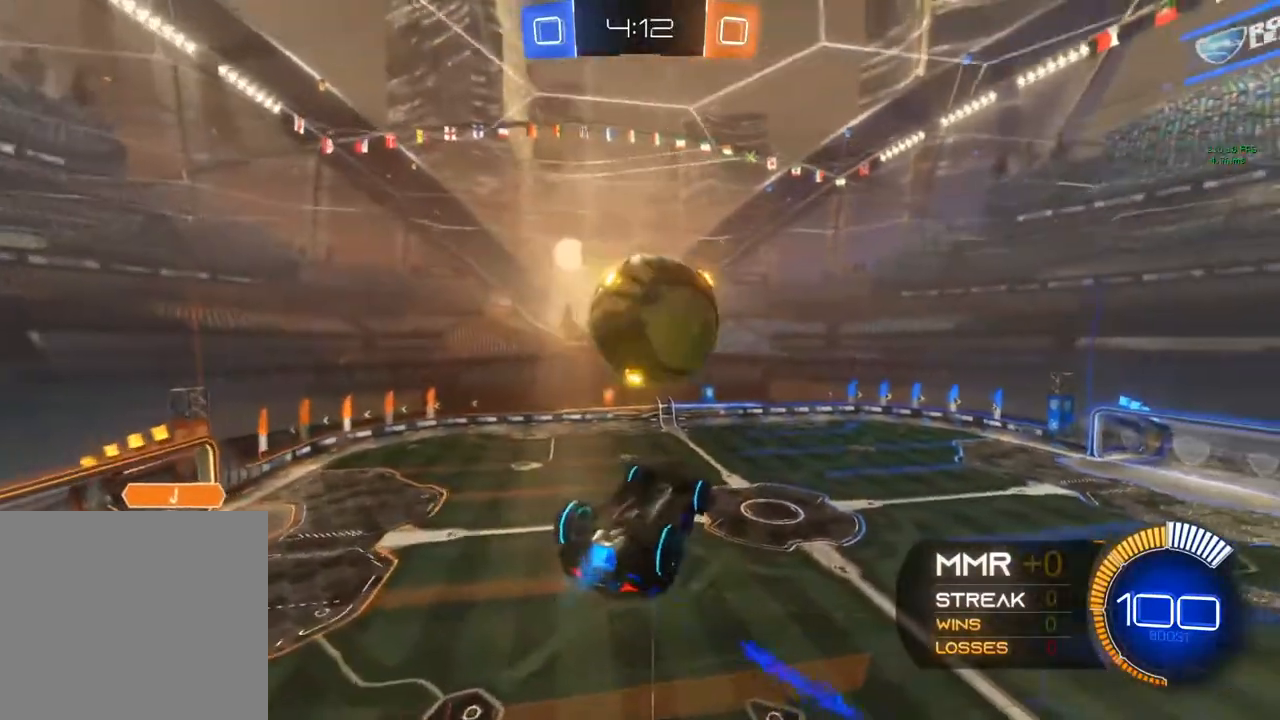
{"buttons": [], "left_stick": "down-right", "right_stick": "center", "events": [[50, "left_stick", "down-right"], [67, "B", "up"], [217, "B", "down"], [217, "left_stick", "up"], [350, "B", "up"], [367, "left_stick", "down-right"]]}
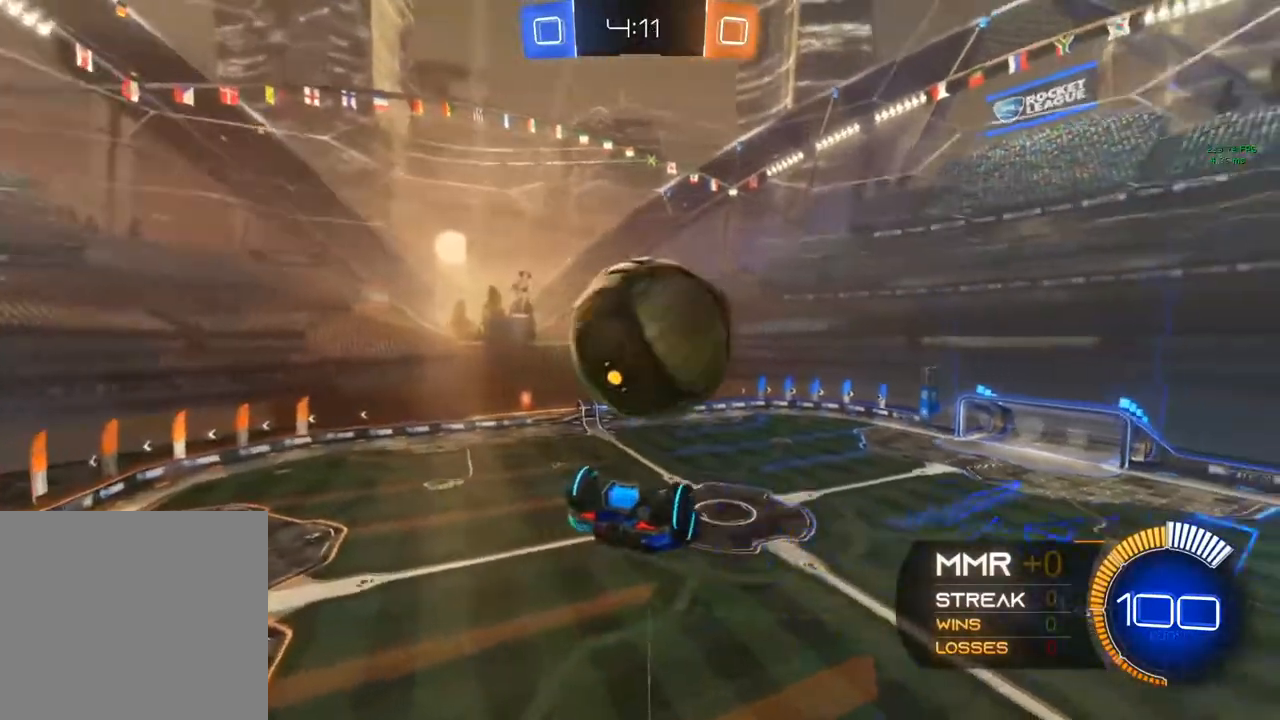
{"buttons": ["R1"], "left_stick": "up", "right_stick": "center", "events": [[67, "B", "down"], [83, "left_stick", "down-left"], [133, "left_stick", "up-left"], [233, "B", "up"], [283, "left_stick", "up"], [367, "R1", "down"]]}
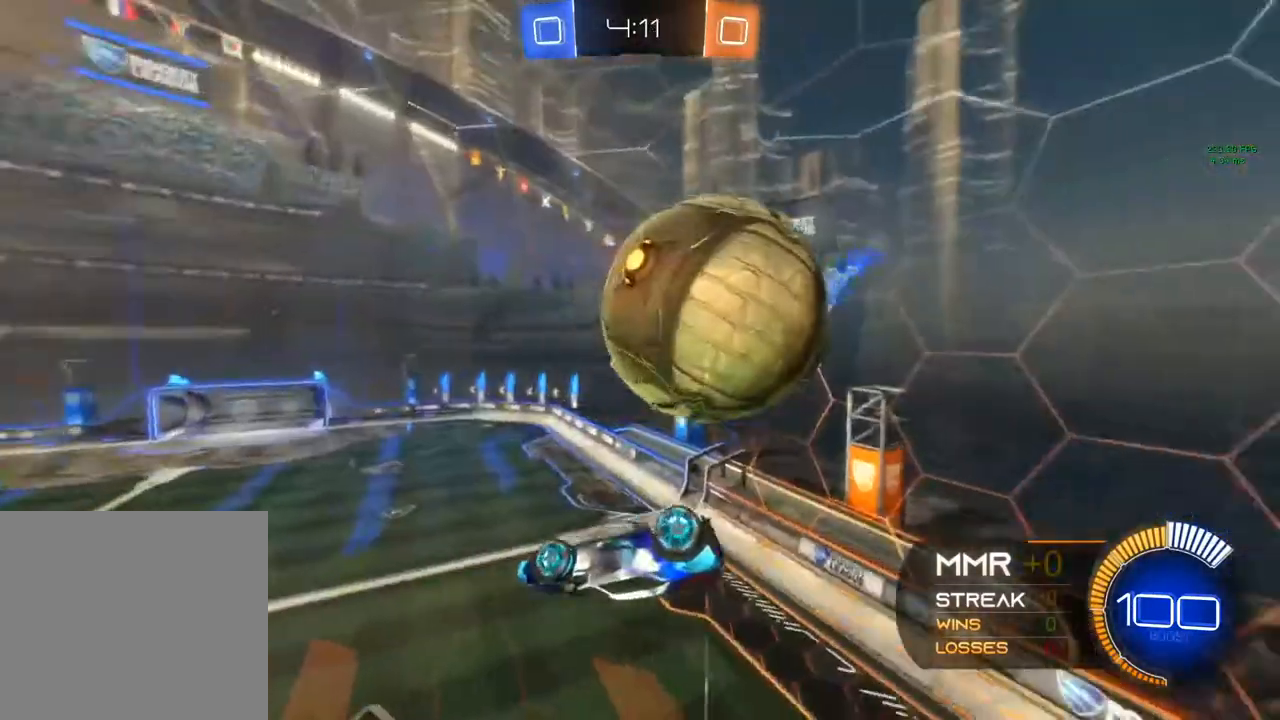
{"buttons": ["R1"], "left_stick": "center", "right_stick": "center", "events": [[217, "B", "down"], [333, "B", "up"], [333, "left_stick", "center"]]}
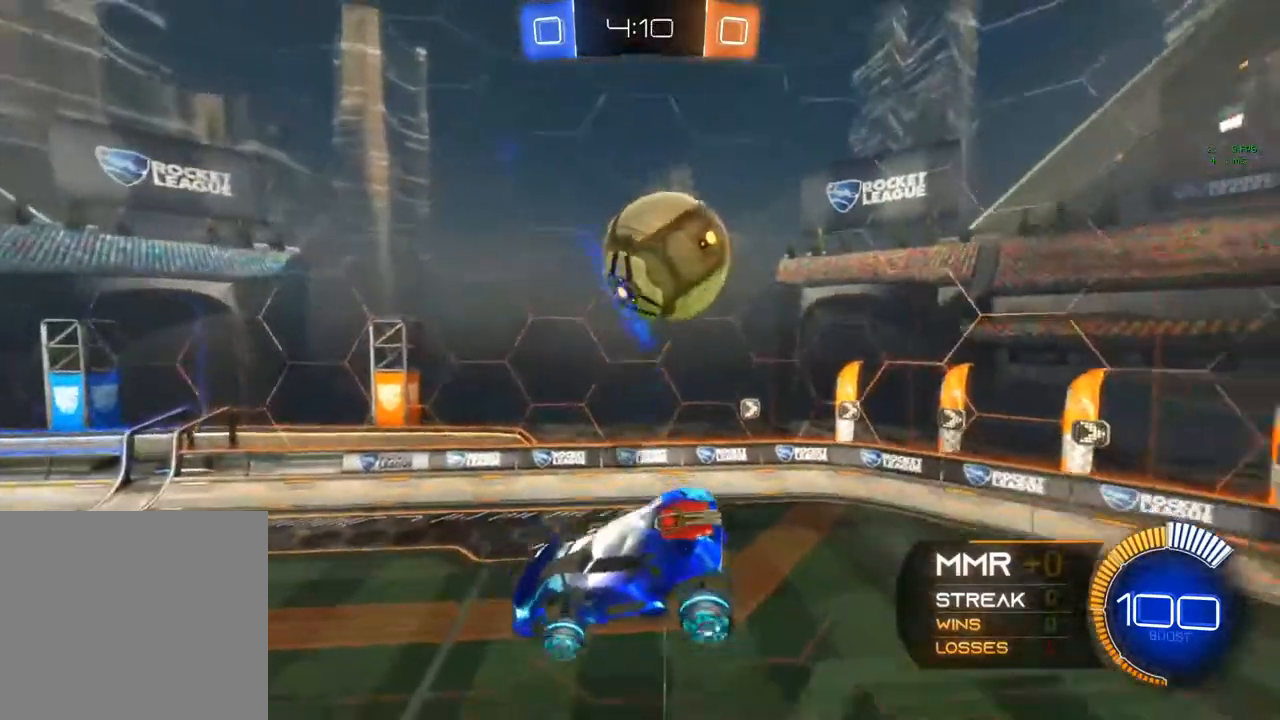
{"buttons": ["R2"], "left_stick": "center", "right_stick": "center", "events": [[50, "R1", "up"], [67, "Y", "down"], [100, "left_stick", "down"], [150, "Y", "up"], [150, "left_stick", "down-right"], [333, "L1", "down"], [333, "left_stick", "center"], [367, "L1", "up"], [367, "R2", "down"]]}
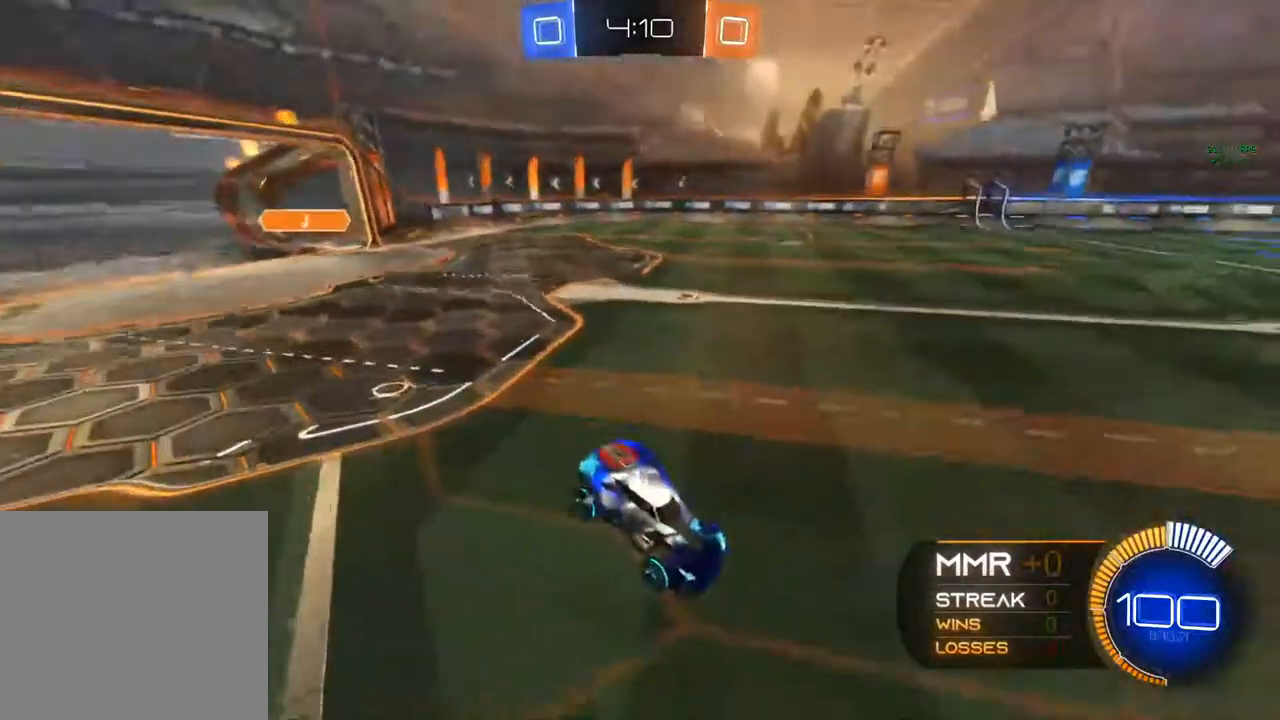
{"buttons": ["B", "R2"], "left_stick": "left", "right_stick": "center", "events": [[300, "left_stick", "left"], [483, "B", "down"]]}
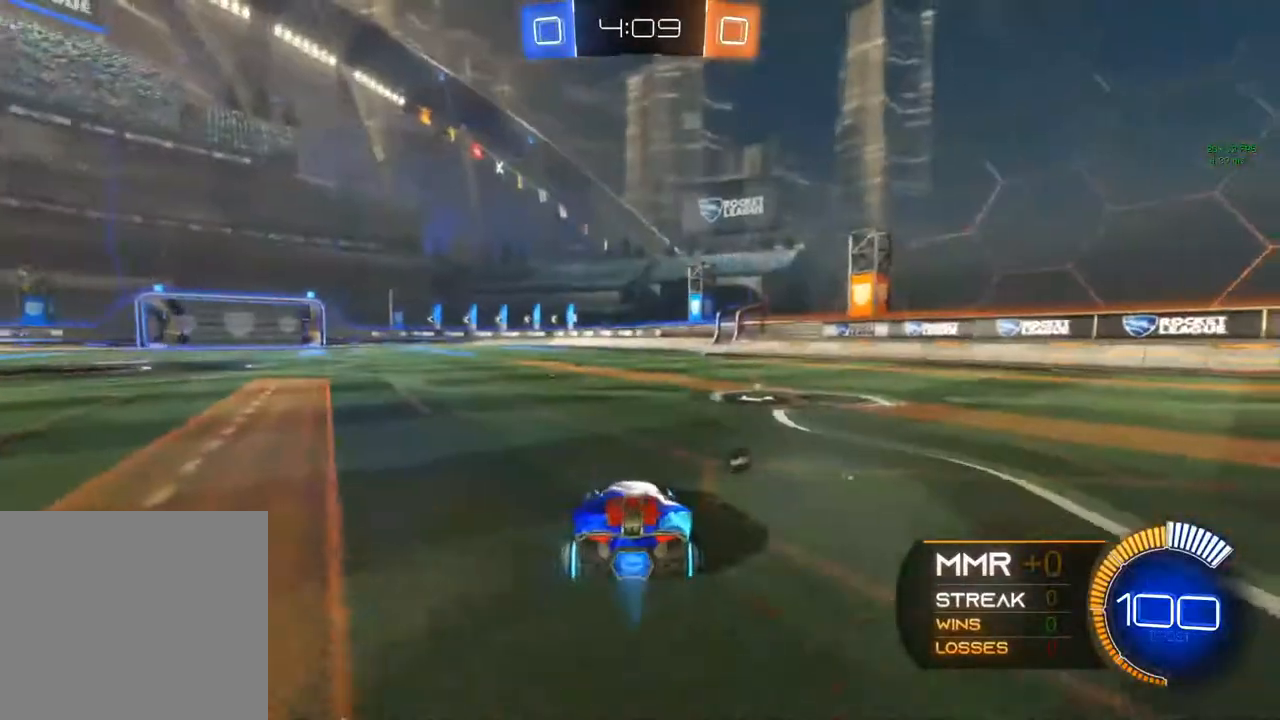
{"buttons": ["B", "R2"], "left_stick": "center", "right_stick": "center", "events": [[67, "left_stick", "center"]]}
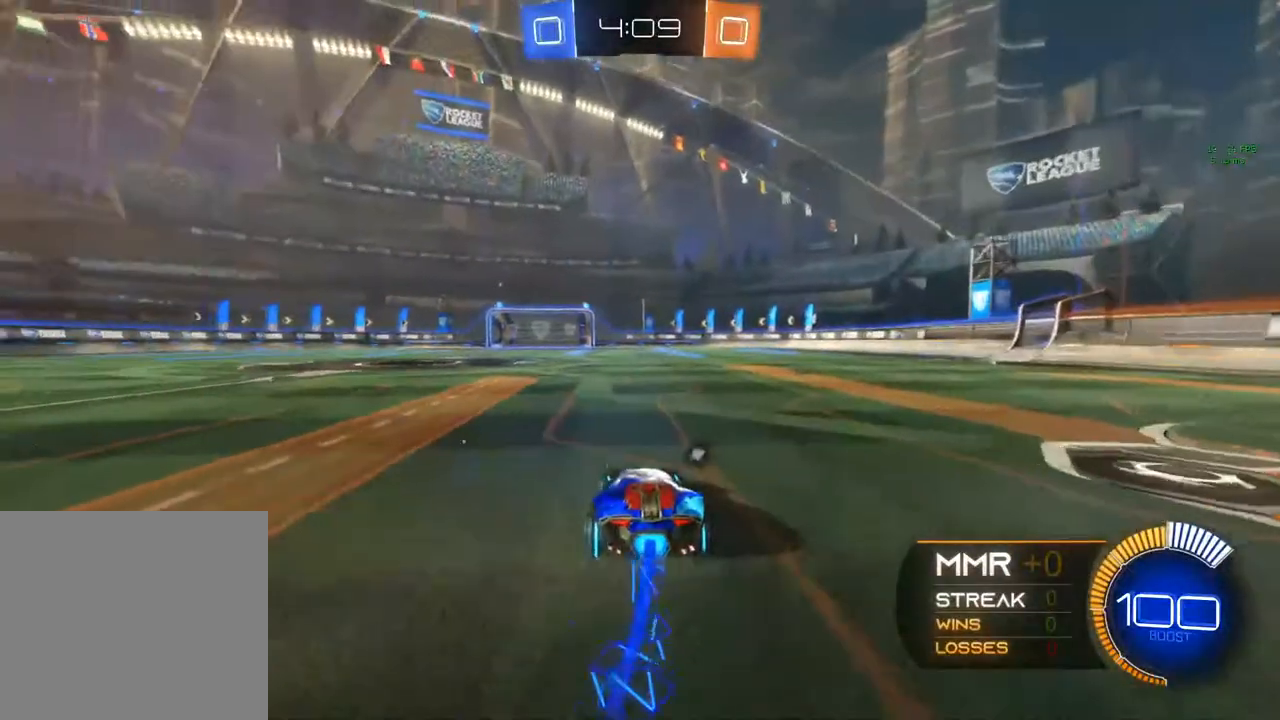
{"buttons": ["A", "R2"], "left_stick": "up-right", "right_stick": "center", "events": [[33, "left_stick", "left"], [117, "B", "up"], [300, "left_stick", "up-right"], [383, "A", "down"]]}
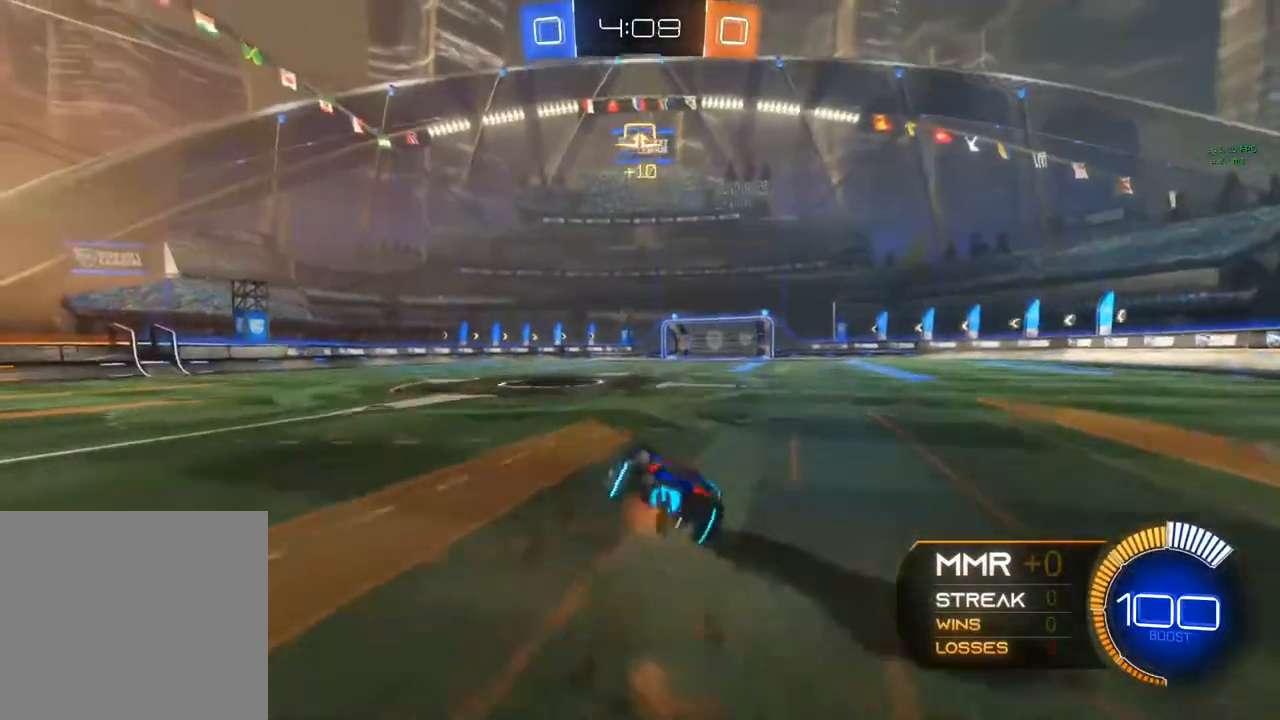
{"buttons": ["R2"], "left_stick": "center", "right_stick": "center", "events": [[50, "left_stick", "right"], [367, "A", "up"], [383, "left_stick", "center"]]}
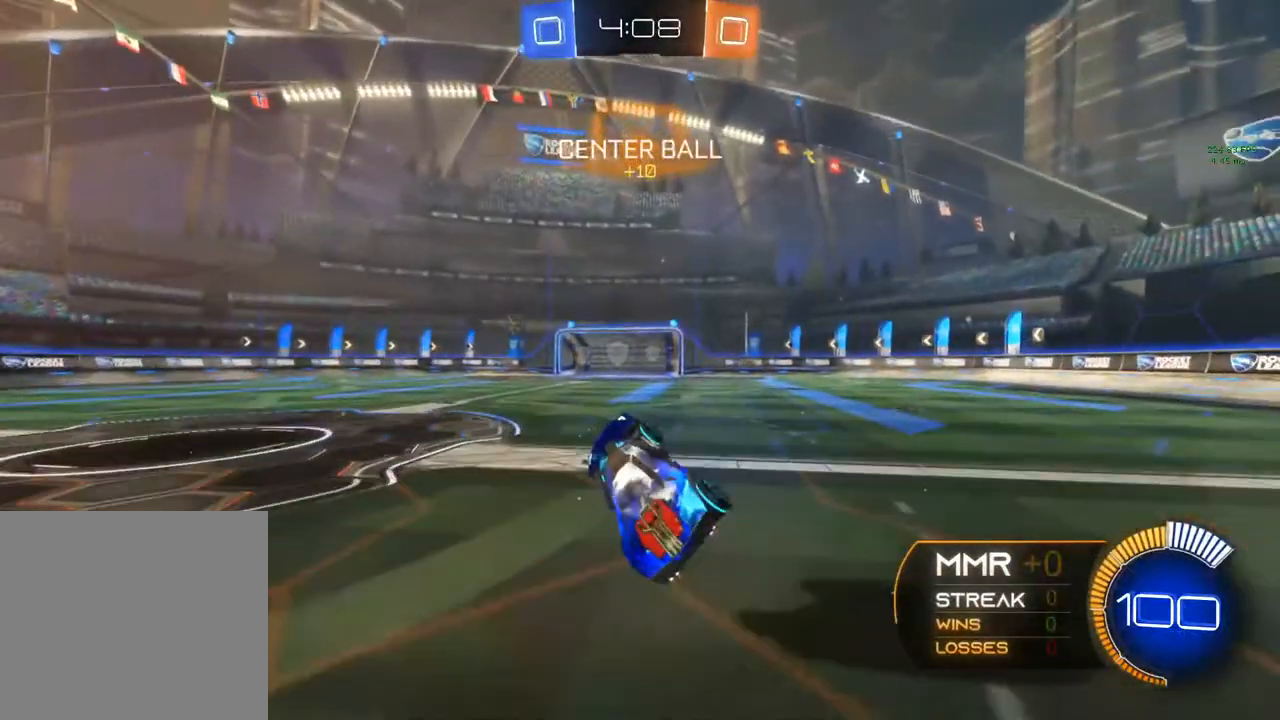
{"buttons": ["B", "R2"], "left_stick": "center", "right_stick": "center", "events": [[183, "B", "down"]]}
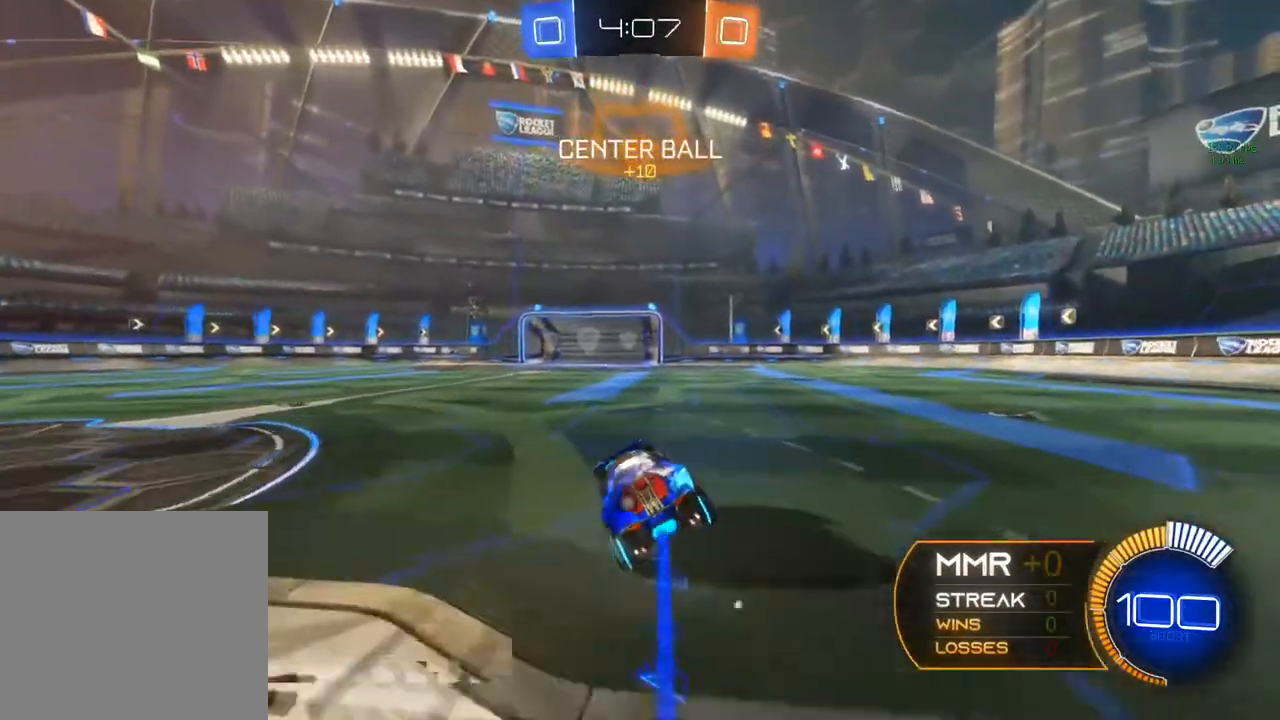
{"buttons": ["A", "R2"], "left_stick": "up-right", "right_stick": "center", "events": [[117, "A", "down"], [117, "B", "up"], [133, "left_stick", "up-left"], [267, "left_stick", "up-right"]]}
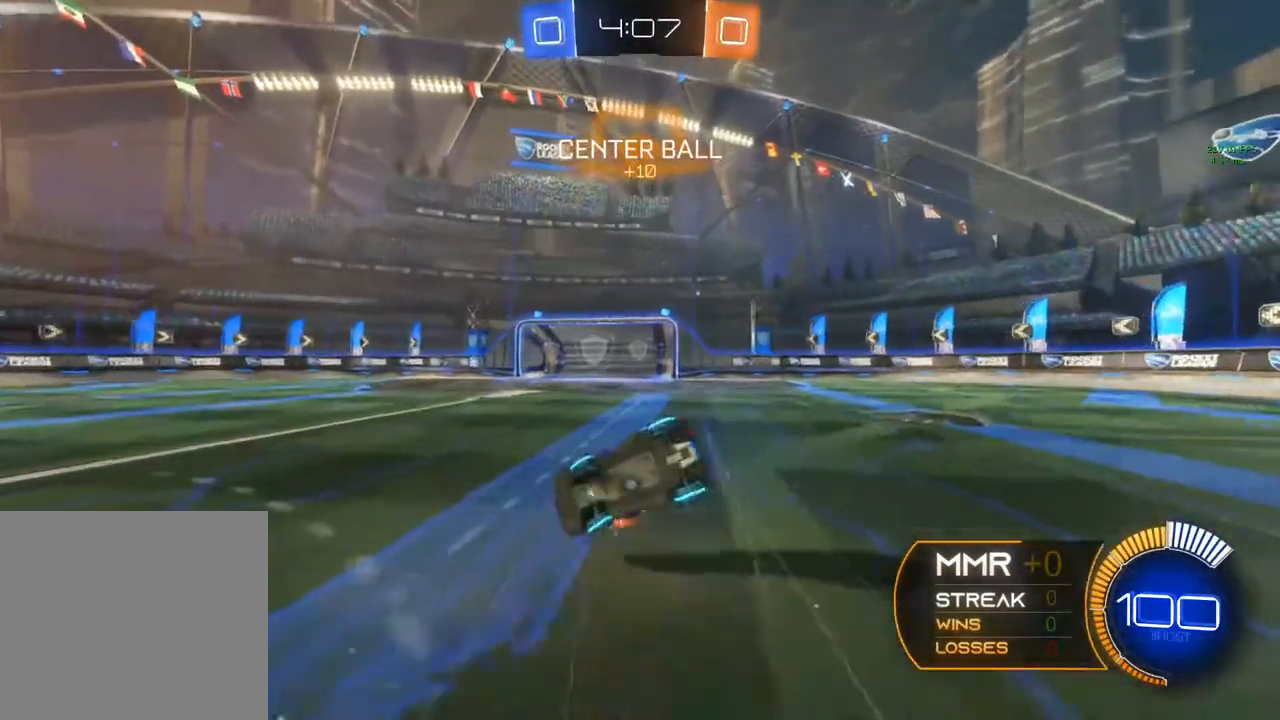
{"buttons": ["Y", "R2"], "left_stick": "center", "right_stick": "center", "events": [[33, "A", "up"], [50, "left_stick", "center"], [233, "Y", "down"], [300, "Y", "up"], [433, "Y", "down"]]}
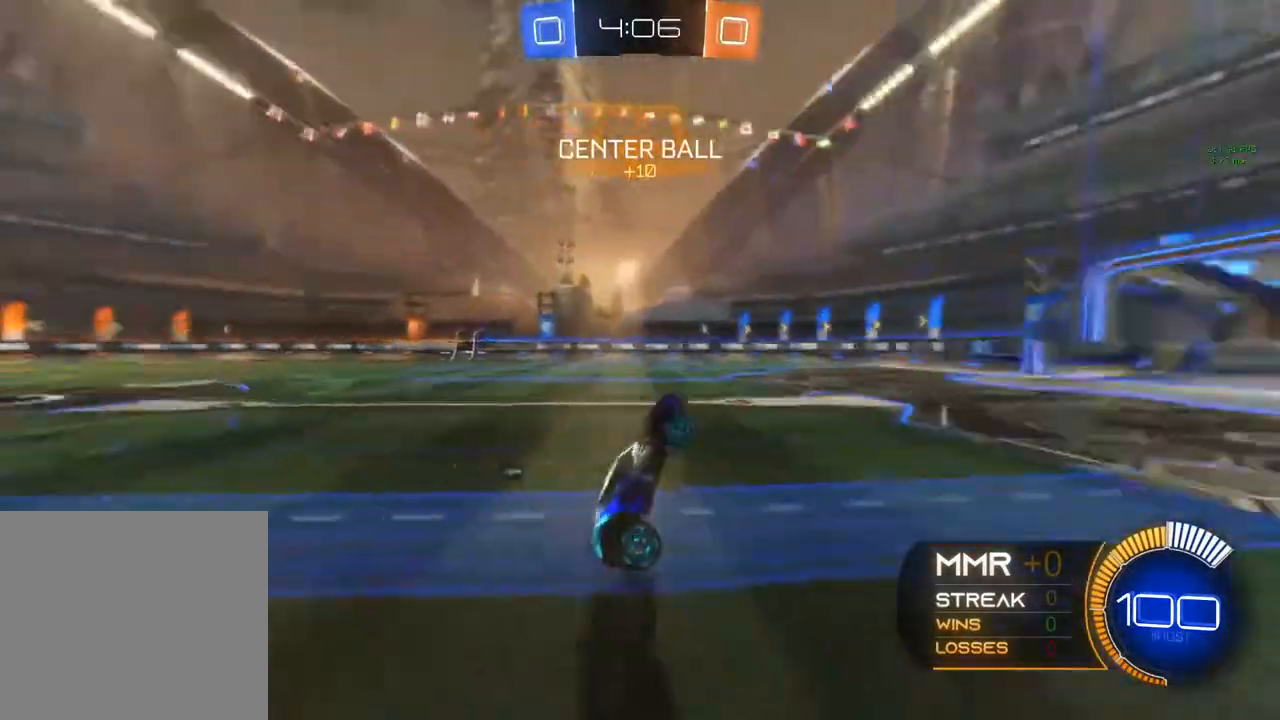
{"buttons": ["X", "R2"], "left_stick": "left", "right_stick": "center", "events": [[50, "Y", "up"], [467, "X", "down"], [467, "left_stick", "left"]]}
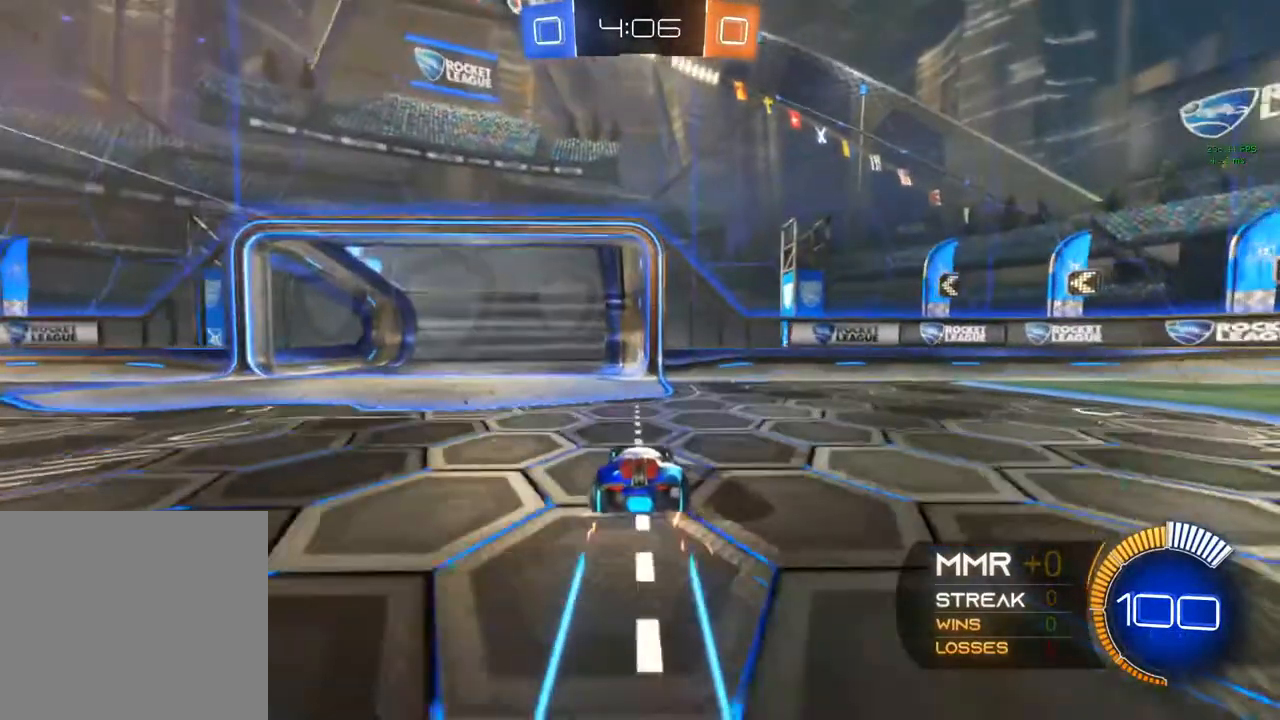
{"buttons": ["X", "R2"], "left_stick": "left", "right_stick": "center", "events": []}
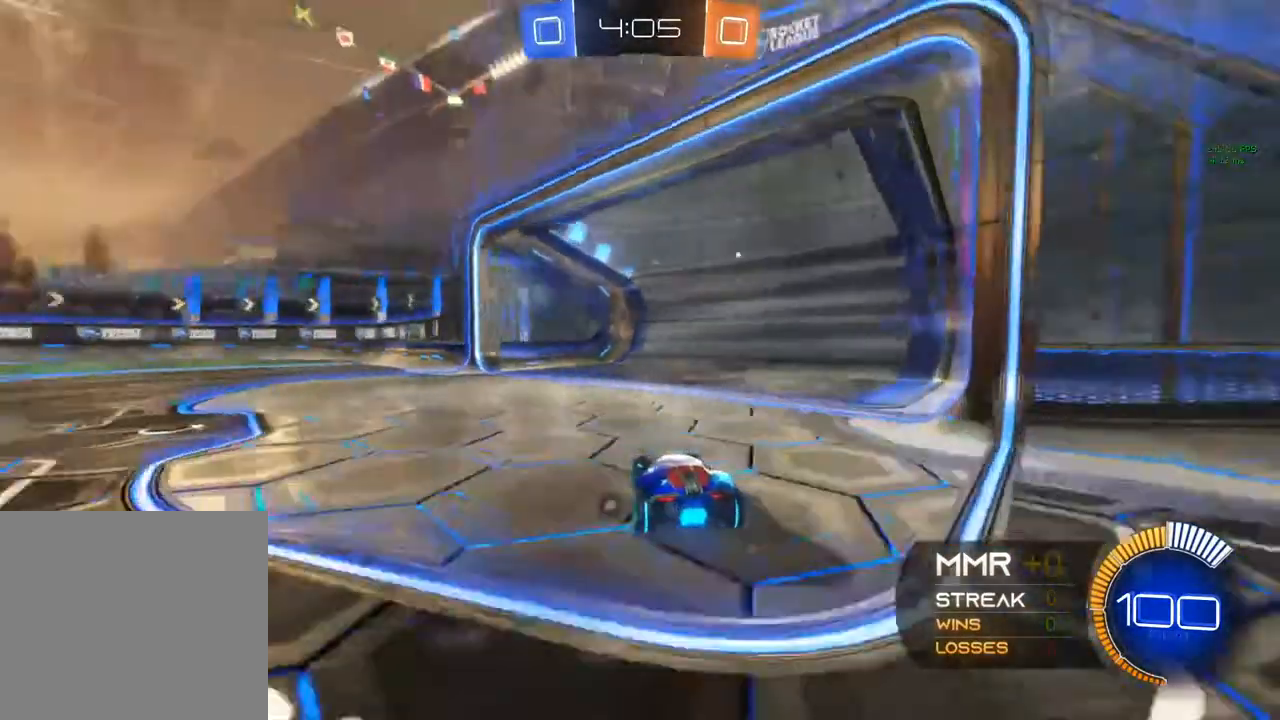
{"buttons": ["L2"], "left_stick": "center", "right_stick": "center", "events": [[133, "Y", "down"], [317, "X", "up"], [317, "Y", "up"], [367, "L2", "down"], [367, "R2", "up"], [500, "left_stick", "center"]]}
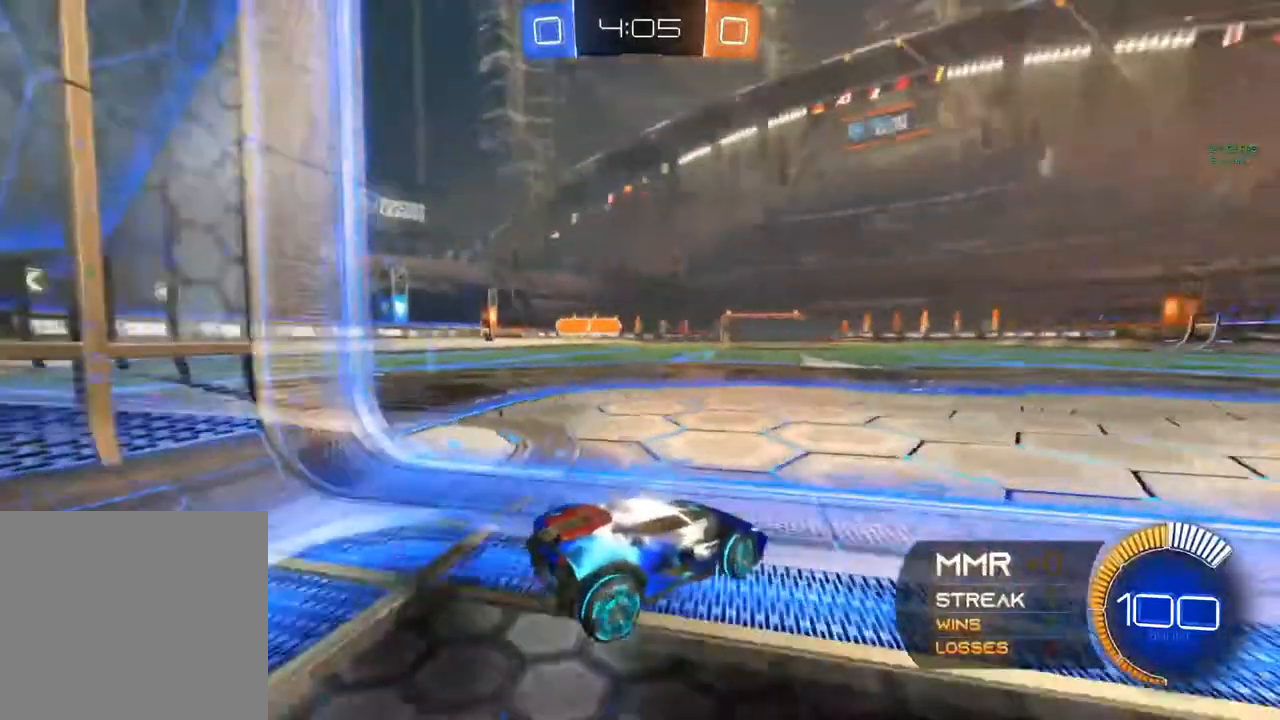
{"buttons": ["R2"], "left_stick": "right", "right_stick": "center", "events": [[200, "L2", "up"], [350, "R2", "down"], [350, "left_stick", "right"]]}
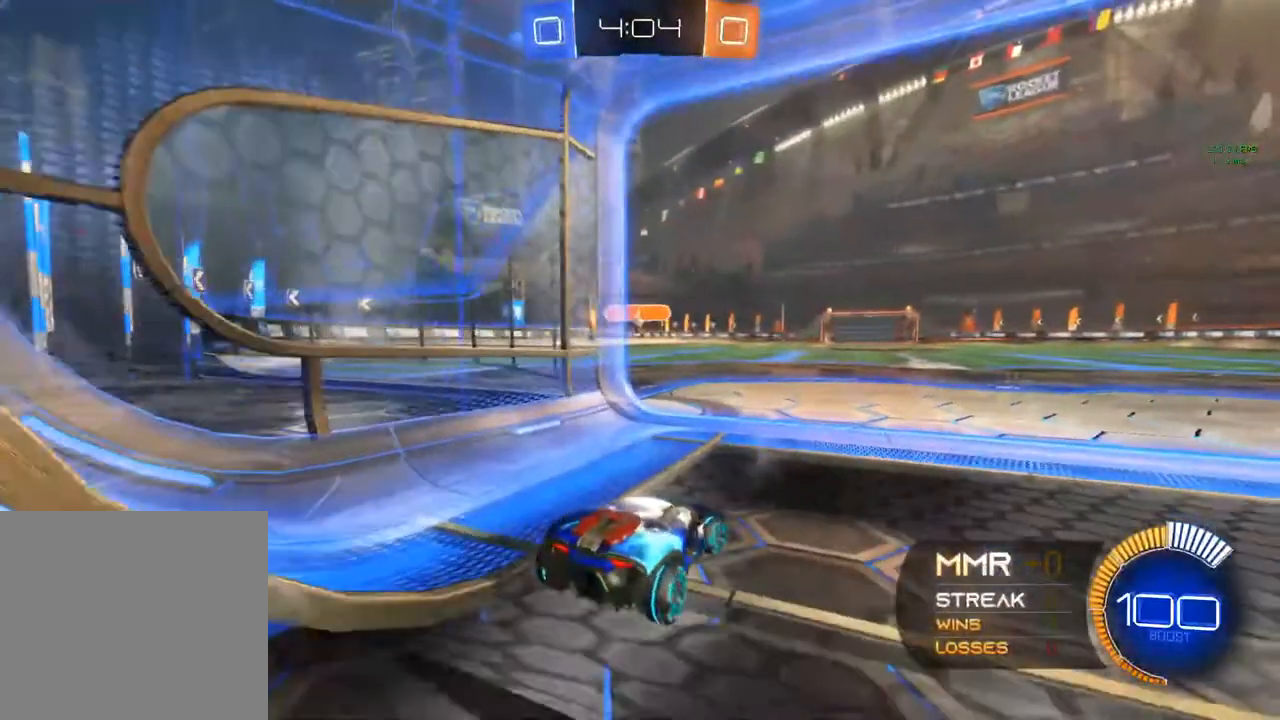
{"buttons": ["R2"], "left_stick": "right", "right_stick": "center", "events": []}
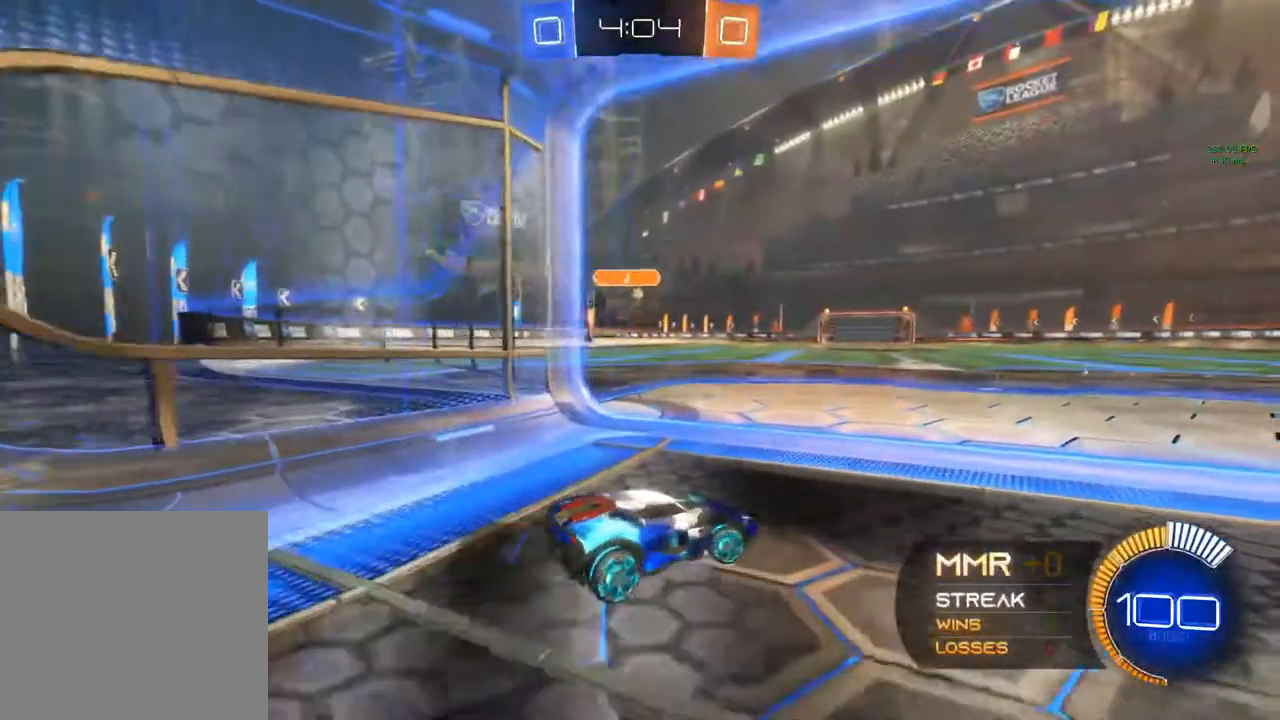
{"buttons": ["X", "R2"], "left_stick": "left", "right_stick": "center", "events": [[217, "left_stick", "left"], [267, "X", "down"]]}
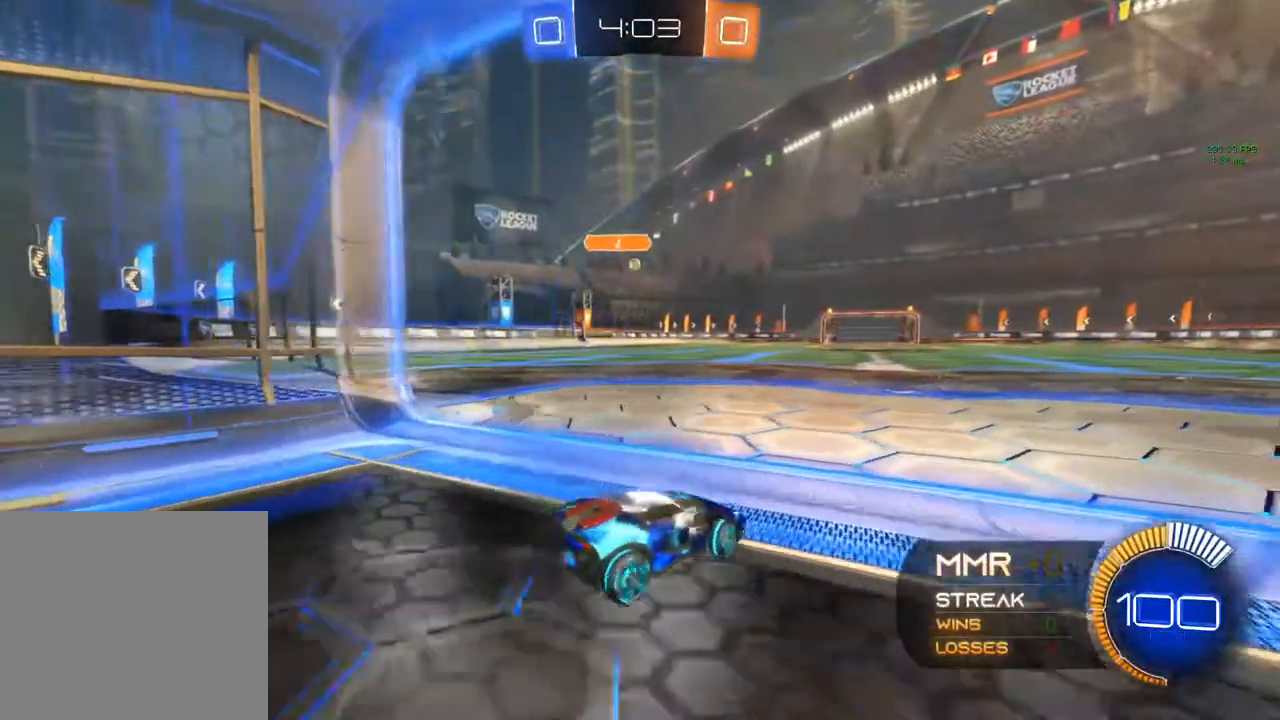
{"buttons": ["L2"], "left_stick": "left", "right_stick": "center", "events": [[100, "L2", "down"], [100, "R2", "up"], [100, "X", "up"], [100, "left_stick", "center"], [500, "left_stick", "left"]]}
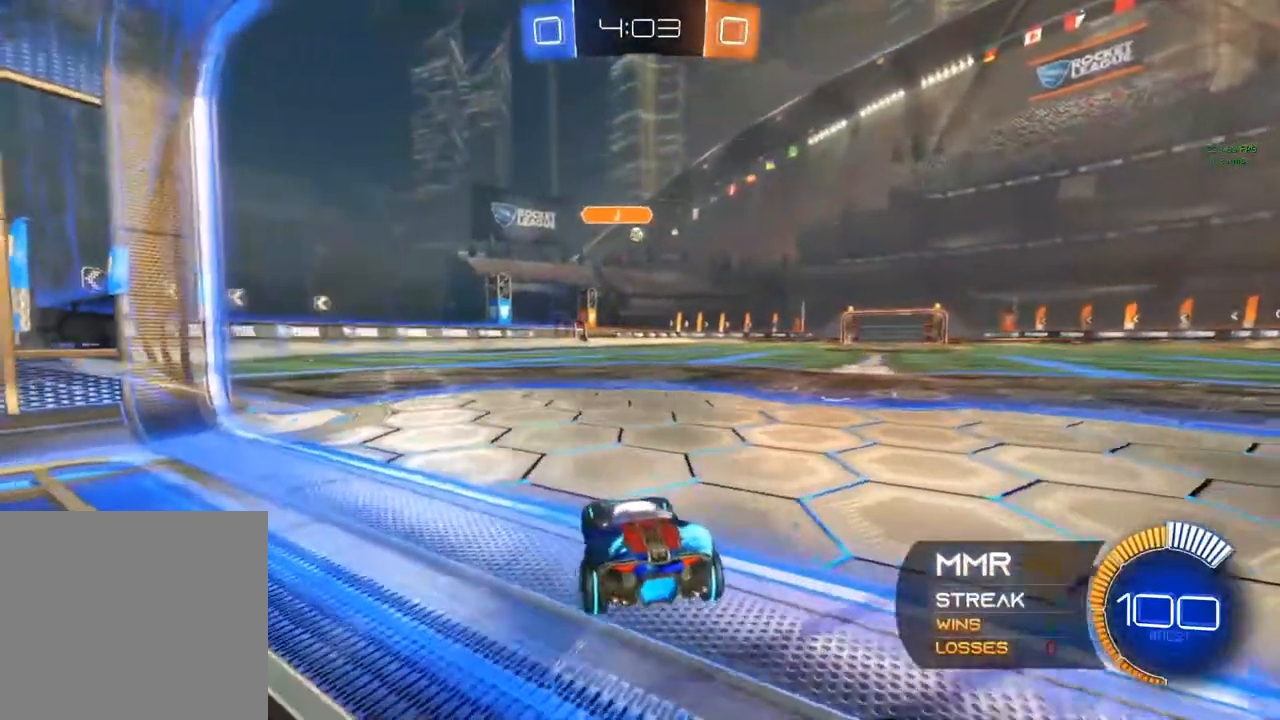
{"buttons": ["L2"], "left_stick": "right", "right_stick": "center", "events": [[317, "left_stick", "center"], [400, "left_stick", "right"]]}